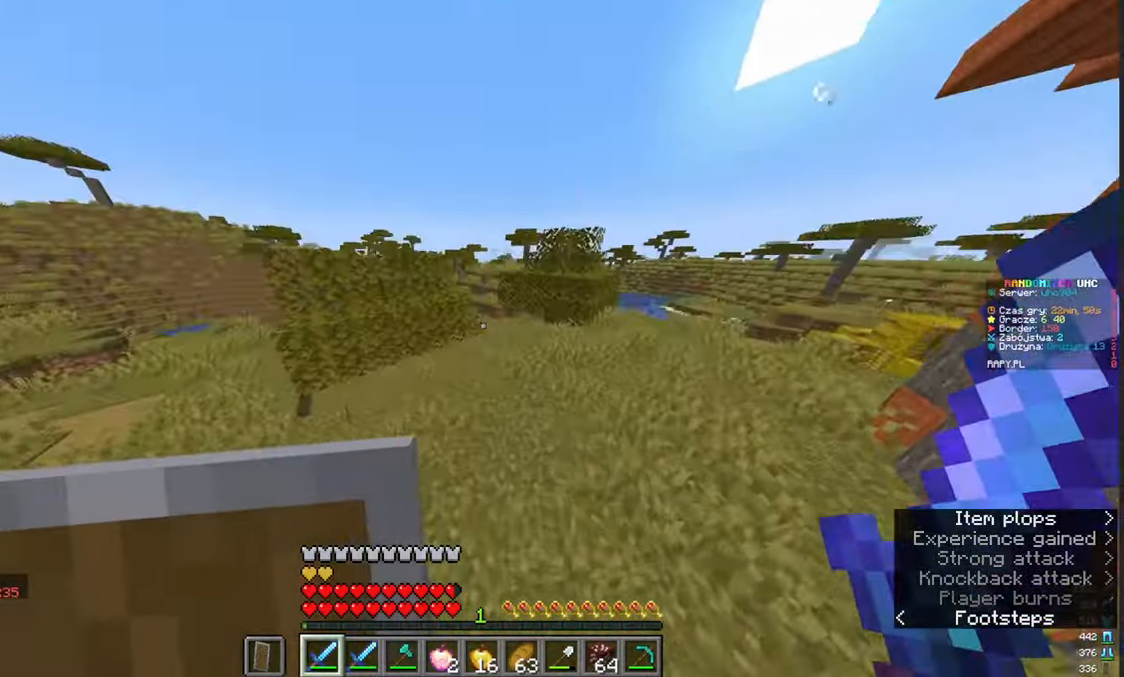
Gameplay with keyboard and mouse; each line is a JSON object with the keys and mouse buttons held at the frame after it. "events" lists presses ("down") and releases ("up") of "a", "d", "s", "w", "mouse_left" and "mouse_right" between this image and that frame as [ms after this image, input, new state], when the widget could be followed in between. "mouse_left", "mouse_right" = the "left", "right" buttons of the "mouse" list. No other keys are recorded. Fast repeated clicks can show as one long hold. Mouse movement is not recorded.
{"keys": ["w"], "mouse": [], "events": []}
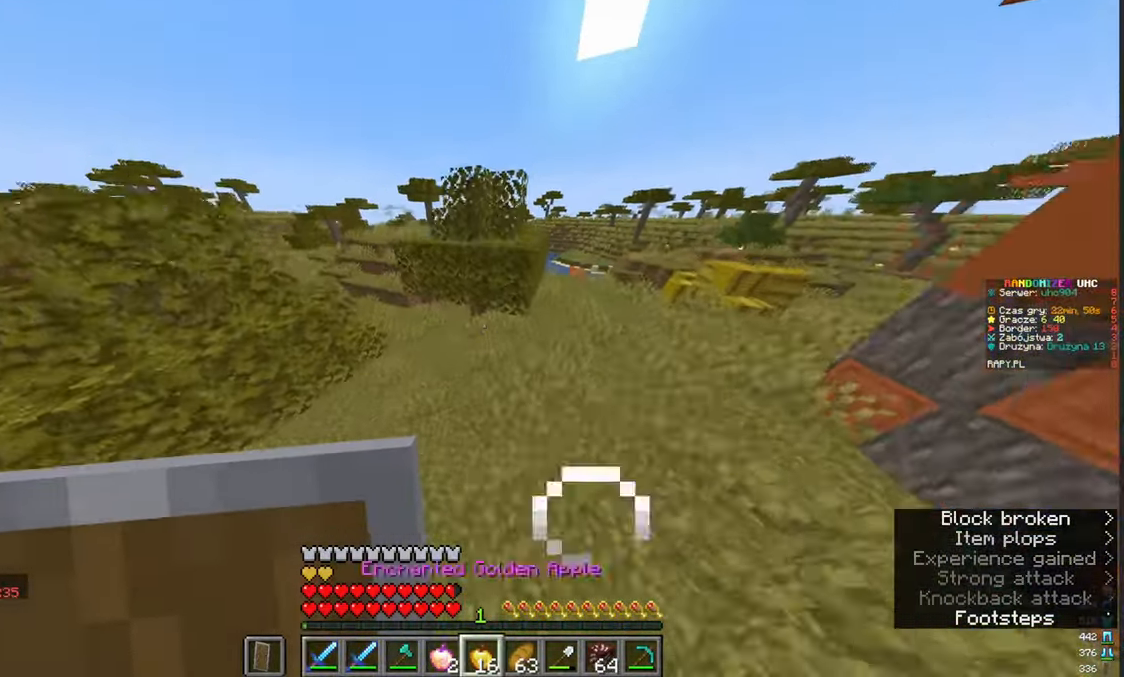
{"keys": ["w"], "mouse": [], "events": []}
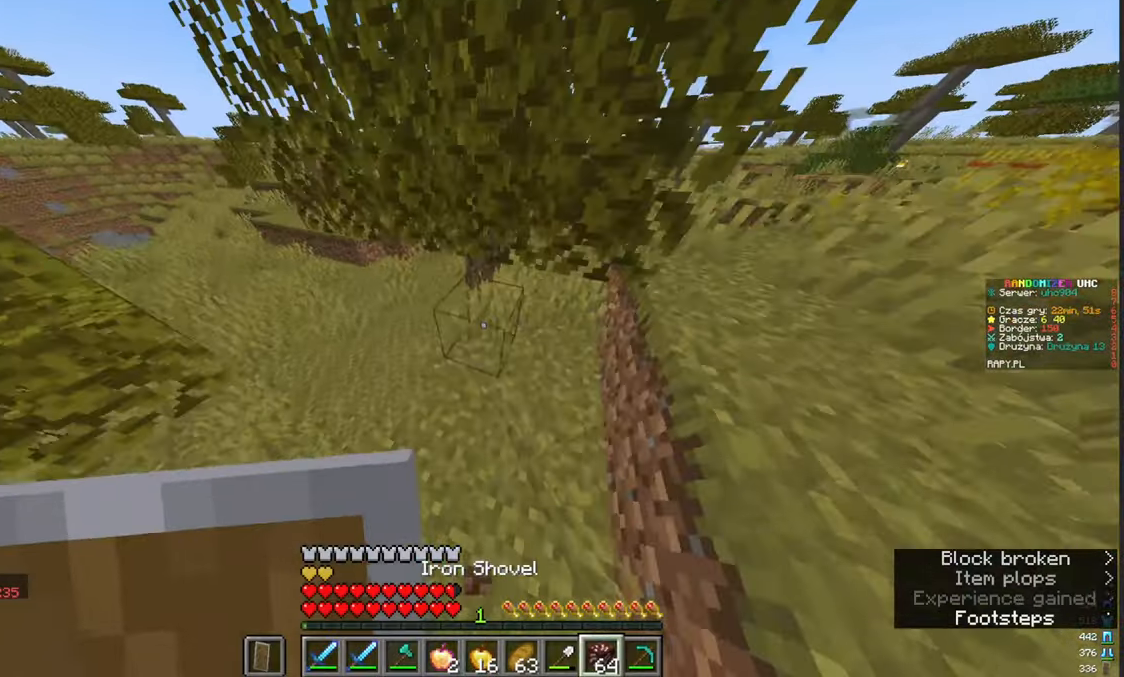
{"keys": ["d", "w"], "mouse": ["right"], "events": [[283, "mouse_right", "down"], [383, "d", "down"]]}
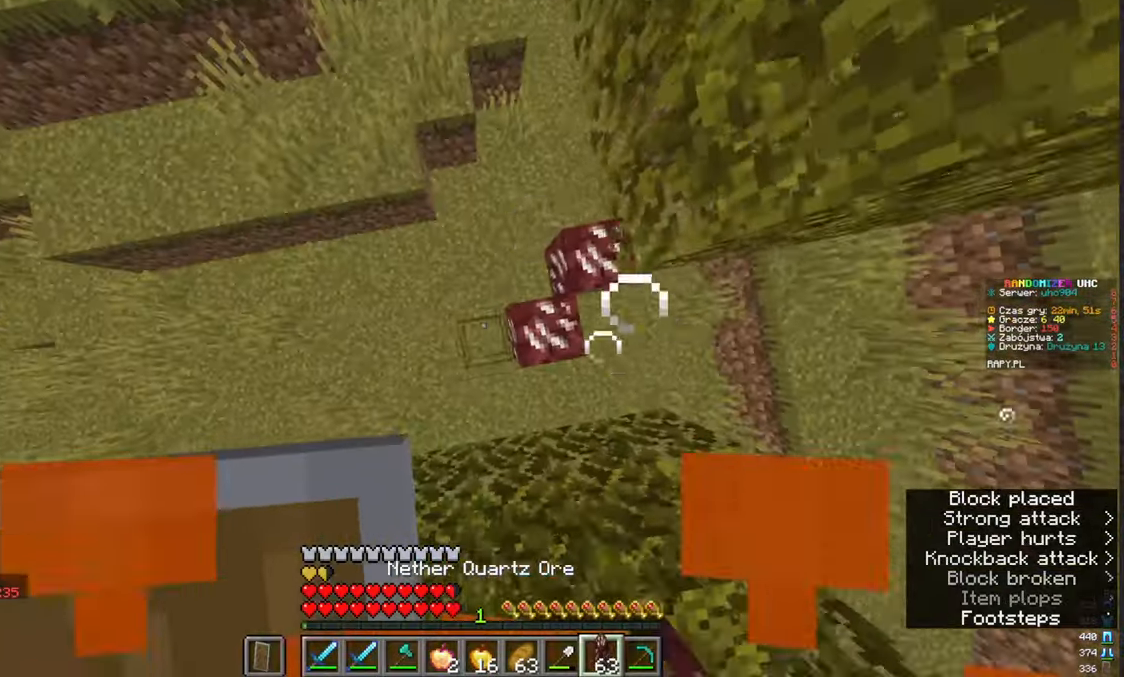
{"keys": ["a", "w"], "mouse": ["right"], "events": [[267, "d", "up"], [300, "a", "down"]]}
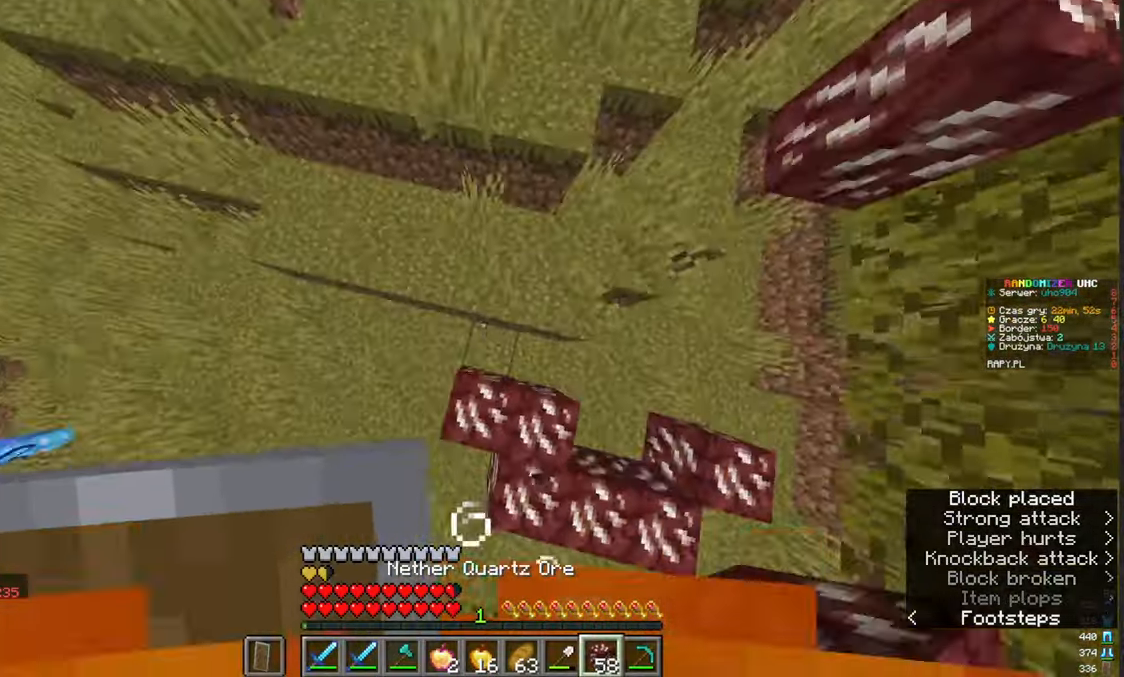
{"keys": ["w"], "mouse": [], "events": [[50, "mouse_right", "up"], [83, "mouse_right", "down"], [267, "mouse_right", "up"], [500, "a", "up"]]}
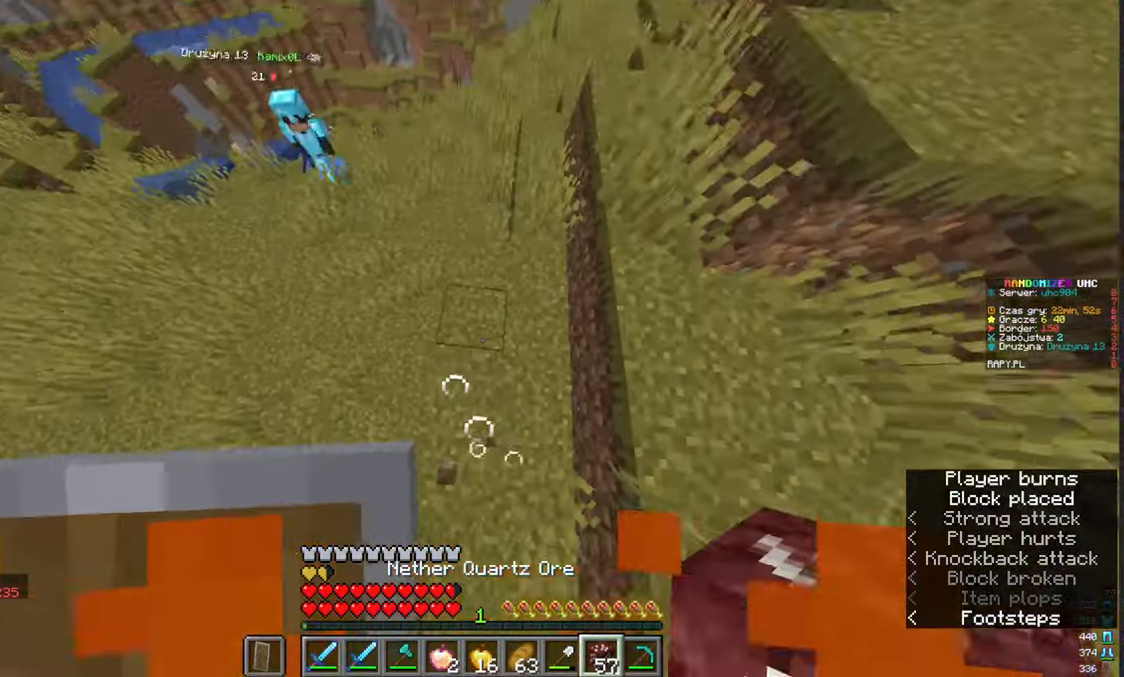
{"keys": ["d", "w"], "mouse": [], "events": [[200, "mouse_right", "down"], [317, "mouse_right", "up"], [417, "d", "down"]]}
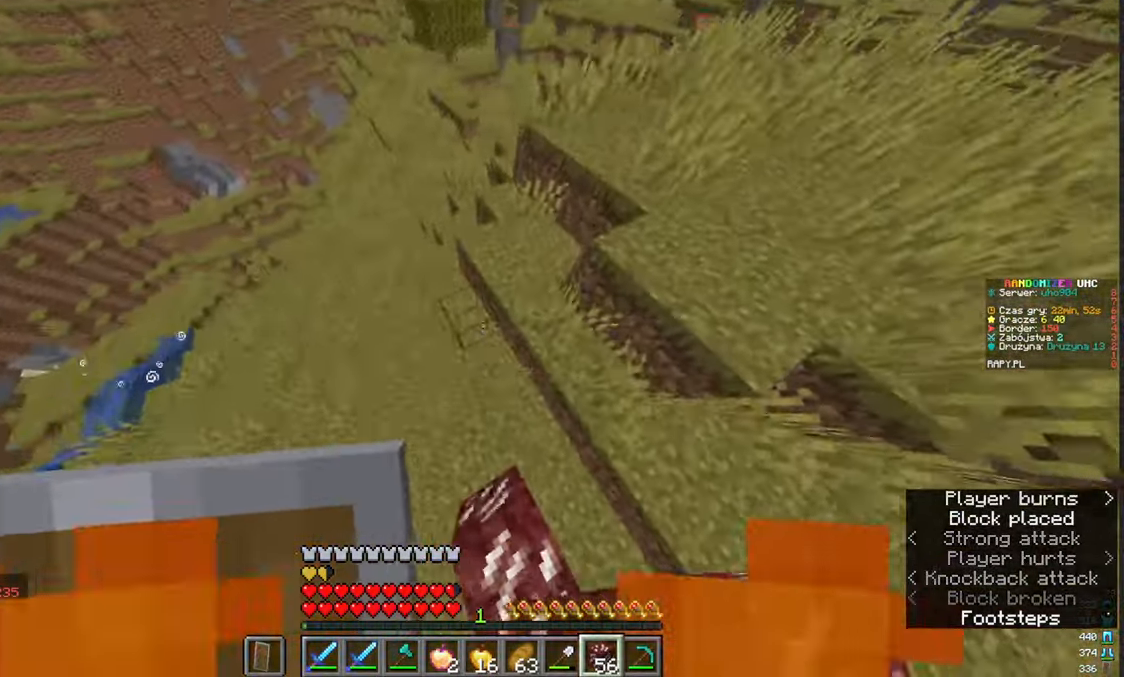
{"keys": ["w"], "mouse": ["right"], "events": [[33, "d", "up"], [367, "mouse_right", "down"]]}
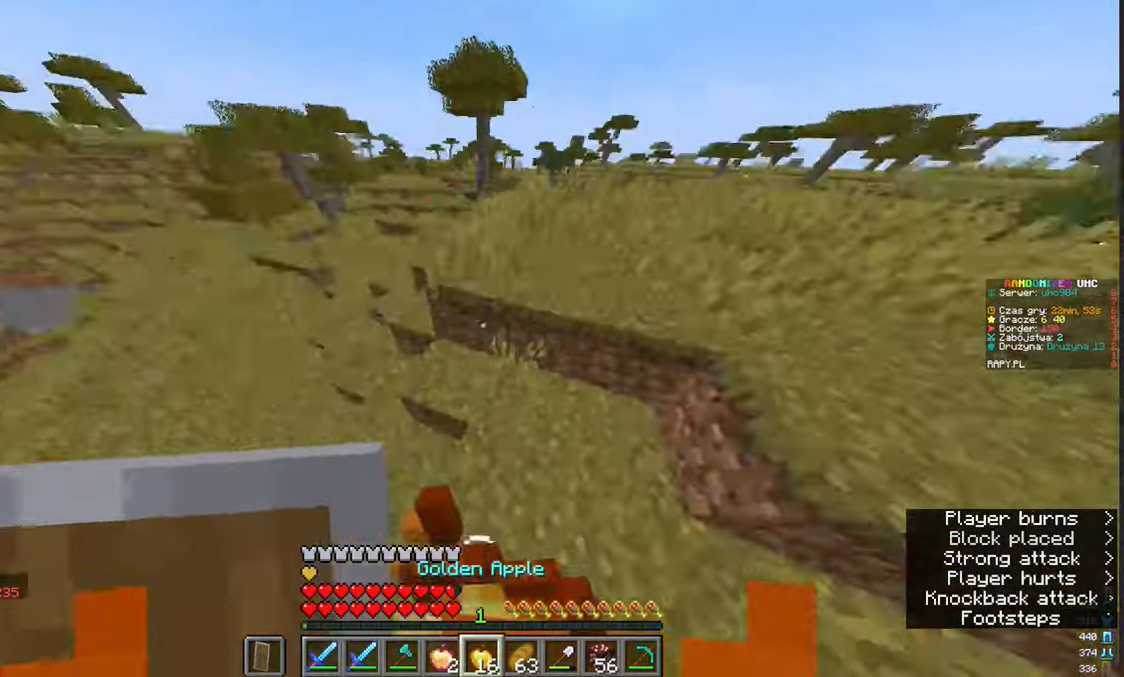
{"keys": ["a", "w"], "mouse": ["right"], "events": [[233, "a", "down"]]}
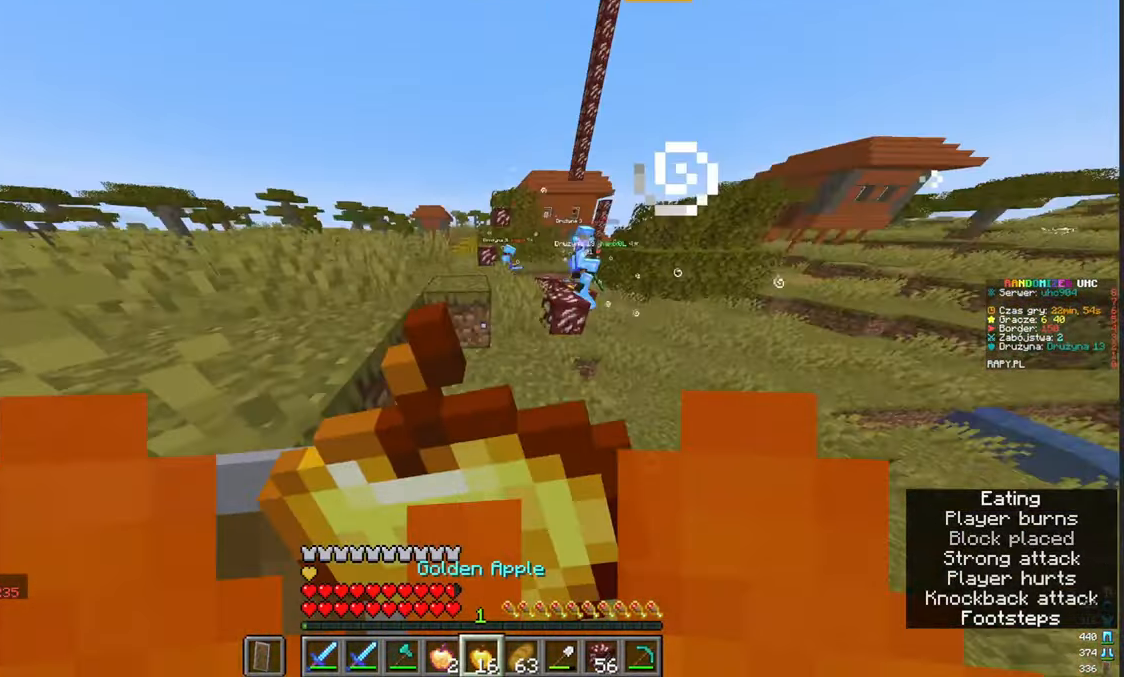
{"keys": ["a", "w"], "mouse": ["right"], "events": []}
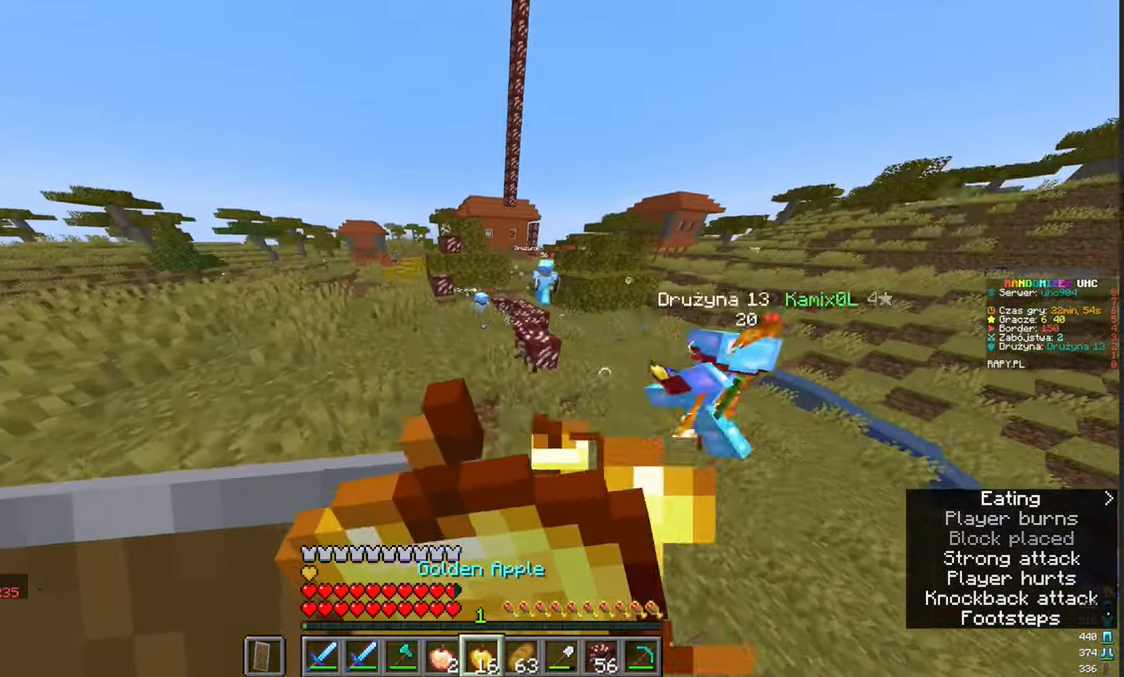
{"keys": ["a", "w"], "mouse": ["right"], "events": [[17, "a", "up"], [83, "a", "down"]]}
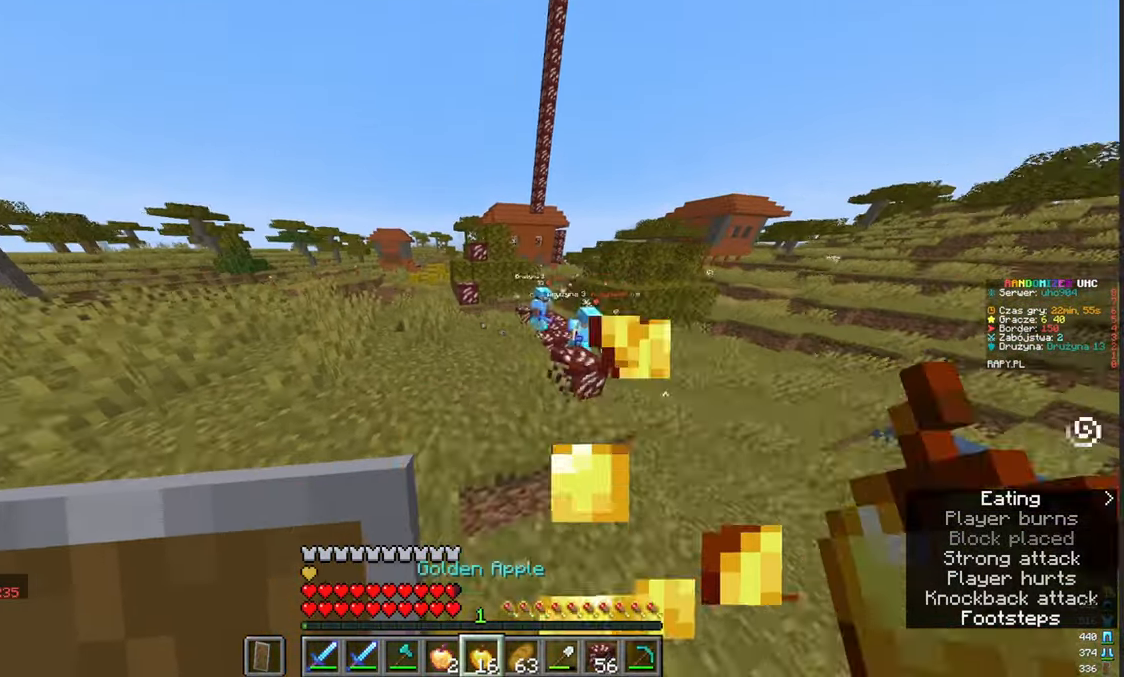
{"keys": [], "mouse": [], "events": [[300, "a", "up"], [300, "mouse_right", "up"], [300, "w", "up"]]}
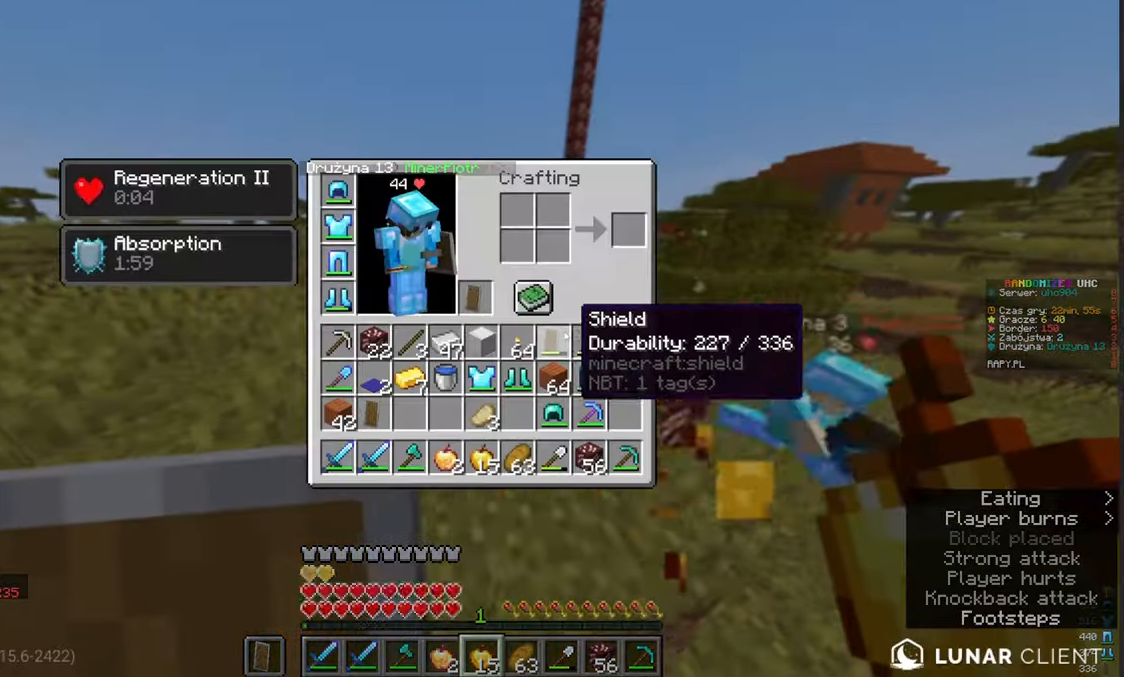
{"keys": [], "mouse": [], "events": []}
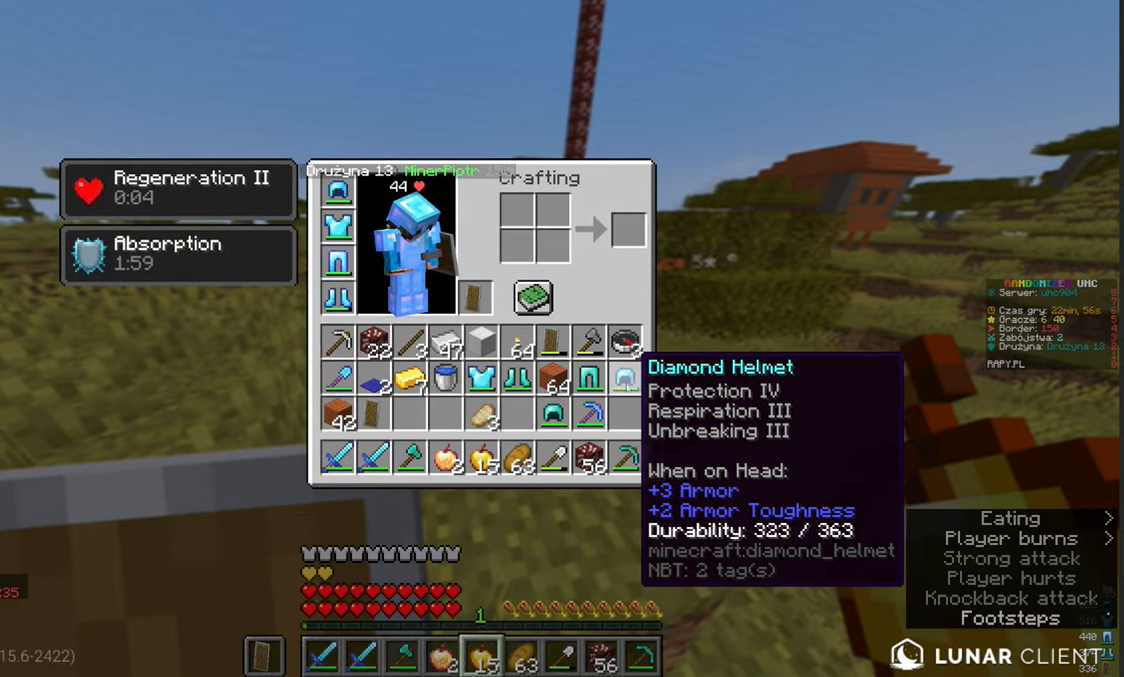
{"keys": [], "mouse": [], "events": []}
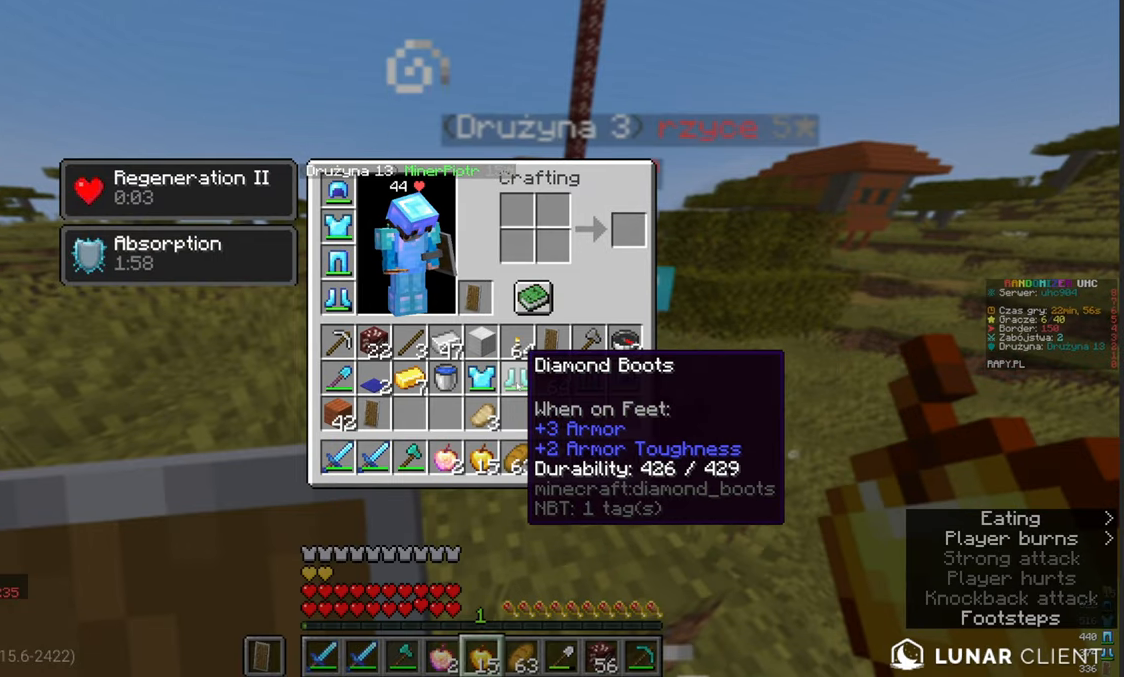
{"keys": ["w"], "mouse": [], "events": [[483, "w", "down"]]}
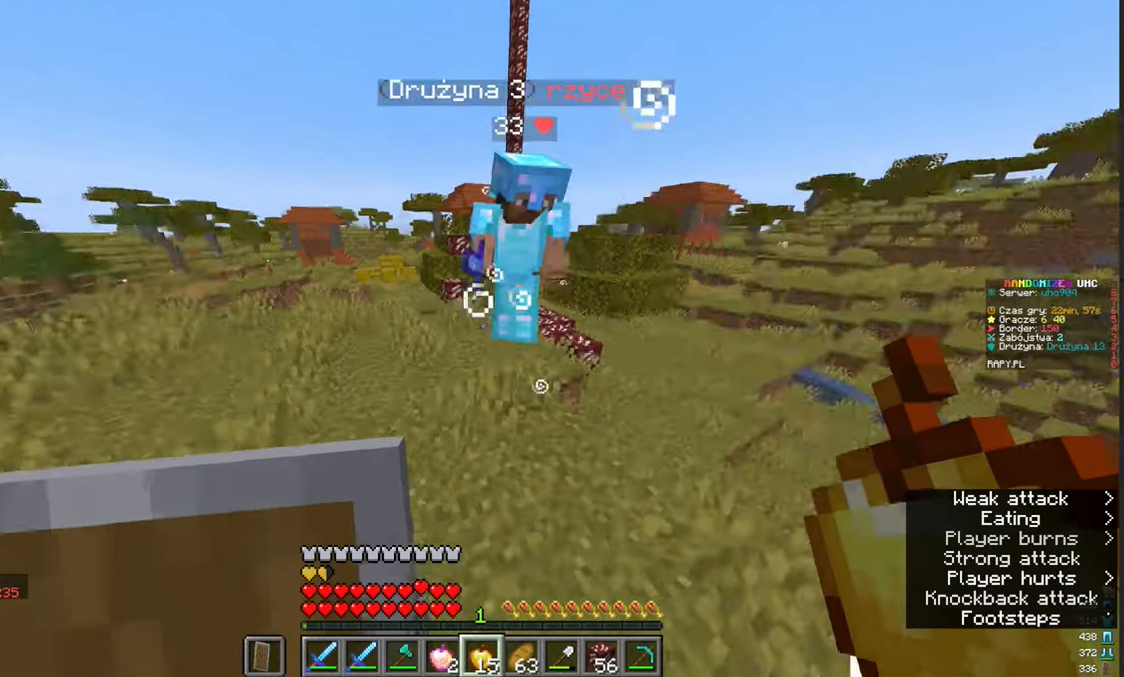
{"keys": ["w"], "mouse": ["left"], "events": [[317, "mouse_left", "down"]]}
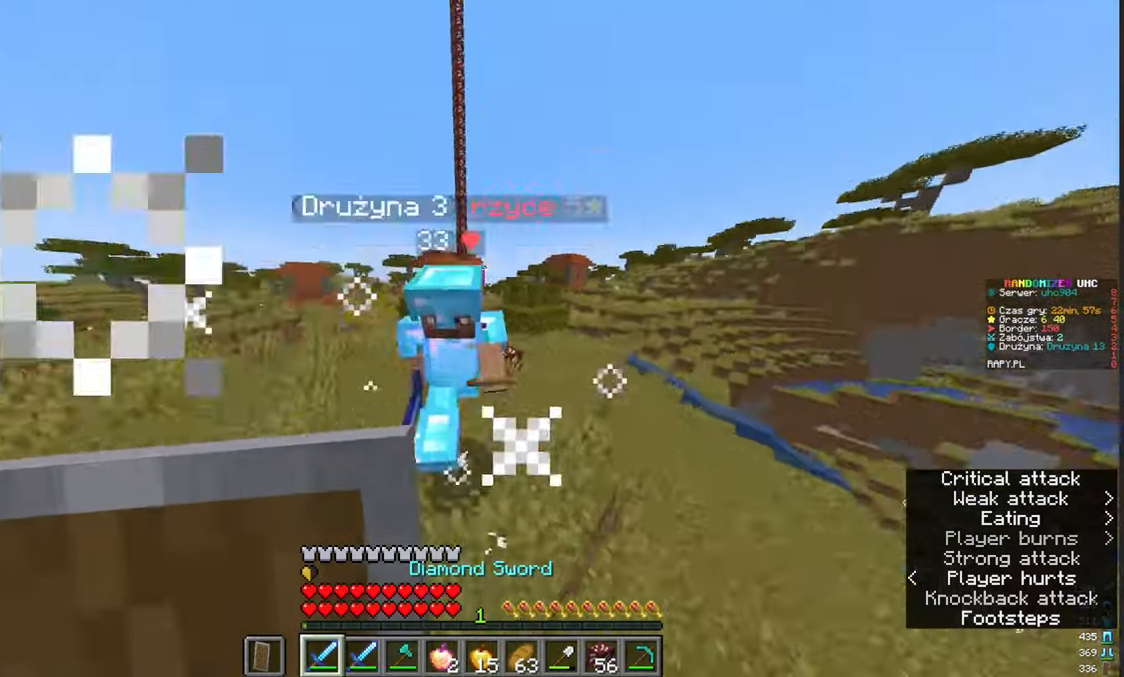
{"keys": ["s"], "mouse": [], "events": [[50, "mouse_left", "up"], [183, "w", "up"], [217, "mouse_left", "down"], [233, "s", "down"], [350, "mouse_left", "up"]]}
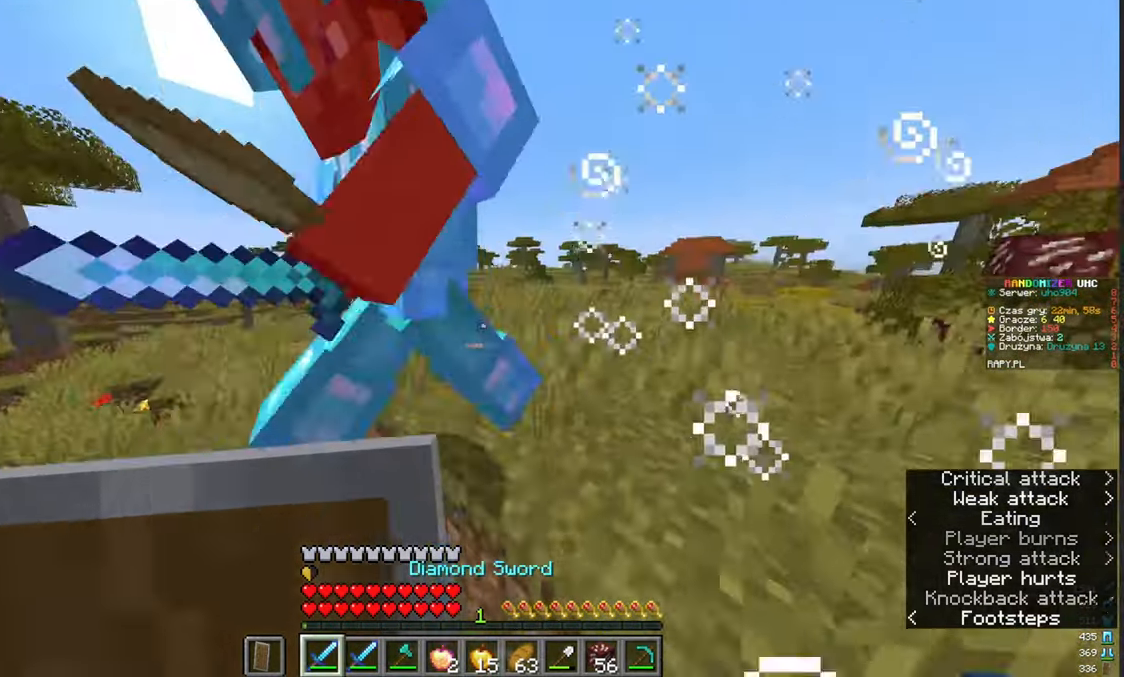
{"keys": ["w"], "mouse": [], "events": [[33, "s", "up"], [33, "w", "down"], [300, "mouse_left", "down"], [467, "mouse_left", "up"]]}
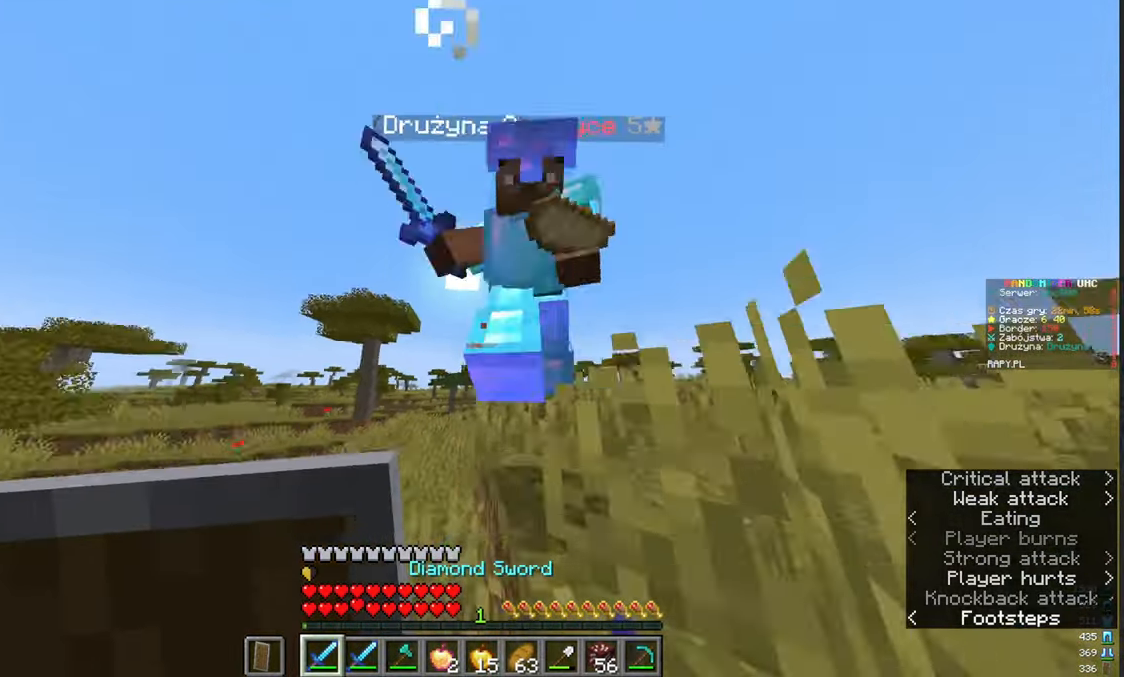
{"keys": ["w"], "mouse": ["left"], "events": [[100, "mouse_left", "down"], [150, "s", "down"], [200, "mouse_left", "up"], [200, "w", "up"], [450, "mouse_left", "down"], [500, "s", "up"], [500, "w", "down"]]}
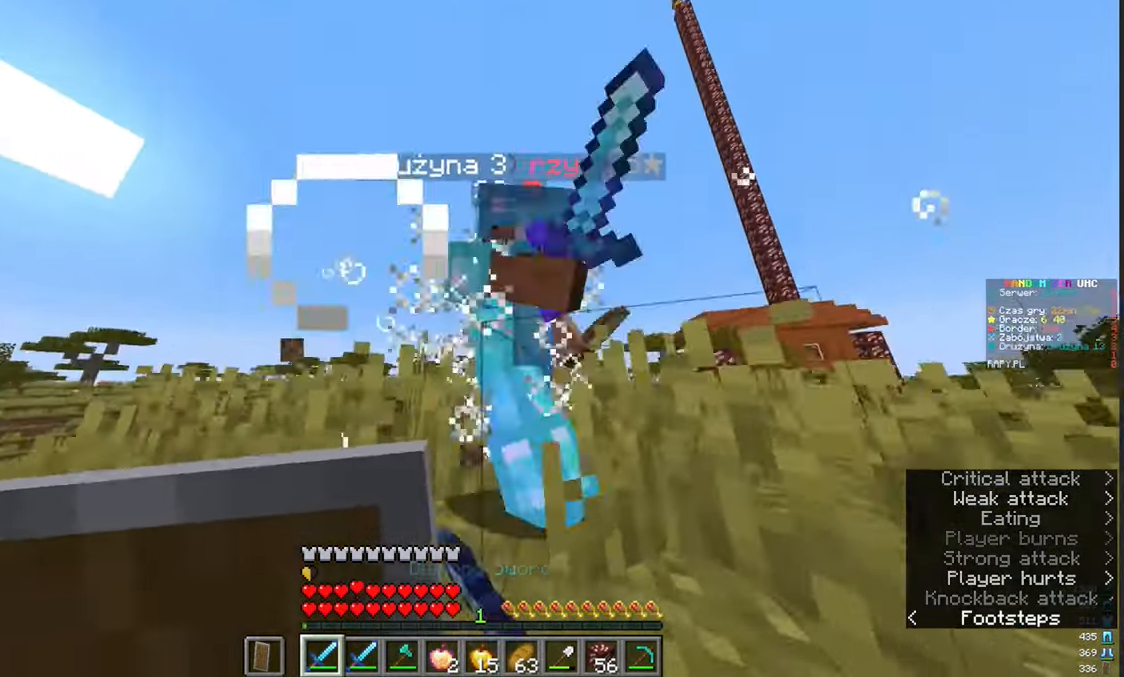
{"keys": ["w"], "mouse": [], "events": [[83, "mouse_left", "up"]]}
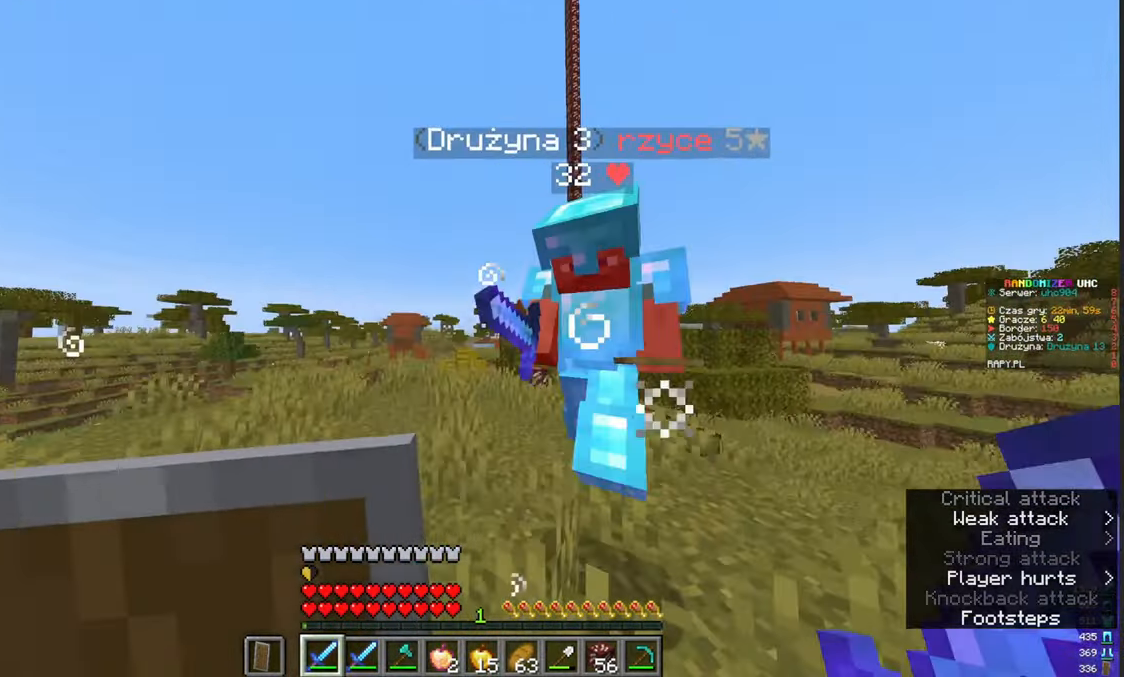
{"keys": ["w"], "mouse": ["right"], "events": [[133, "mouse_left", "down"], [283, "mouse_left", "up"], [283, "mouse_right", "down"]]}
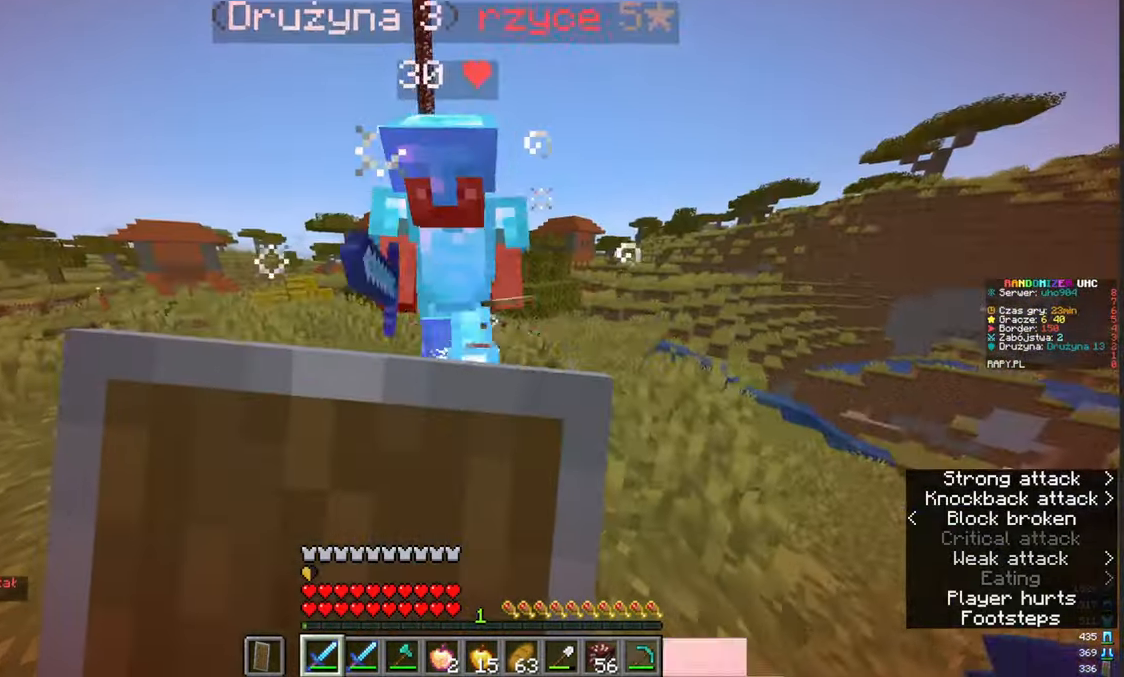
{"keys": ["w"], "mouse": ["right"], "events": []}
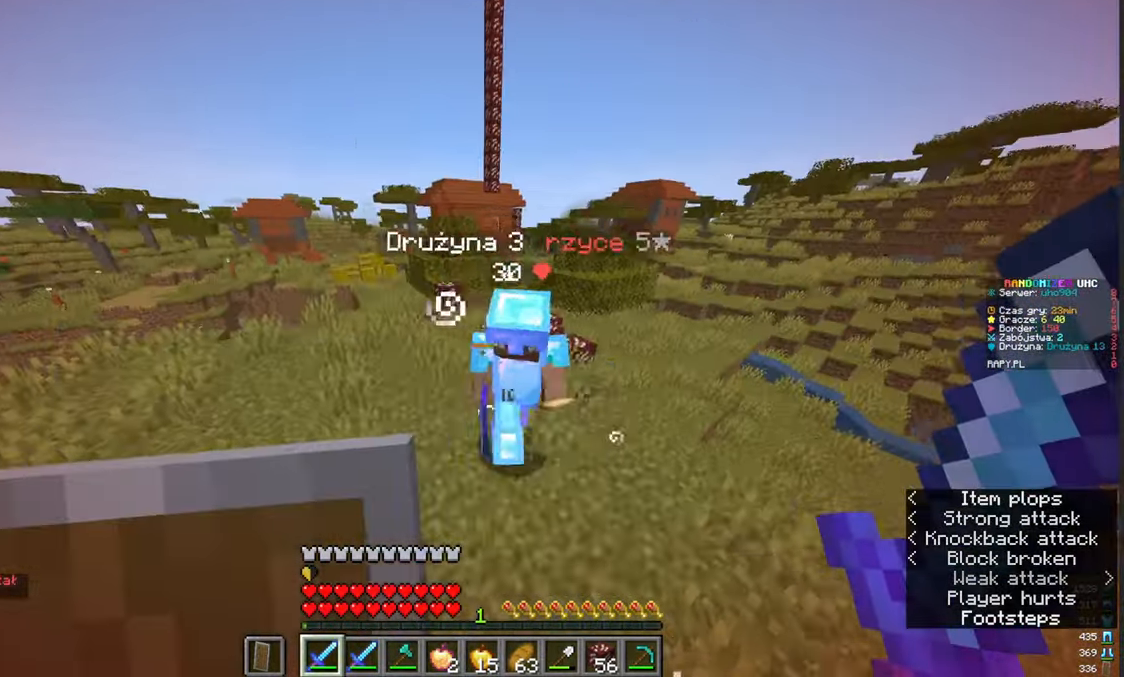
{"keys": ["w"], "mouse": ["left"], "events": [[17, "mouse_right", "up"], [133, "mouse_left", "down"], [250, "d", "down"], [317, "mouse_left", "up"], [433, "d", "up"], [483, "mouse_left", "down"]]}
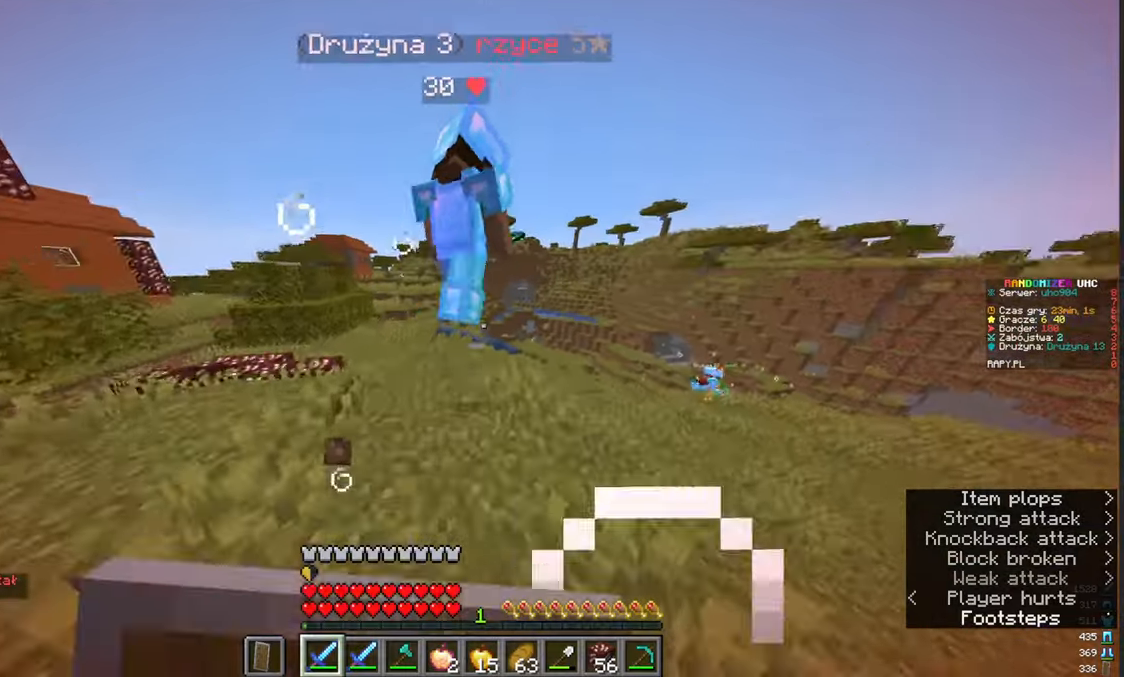
{"keys": ["w"], "mouse": [], "events": [[150, "mouse_left", "up"], [283, "mouse_left", "down"], [400, "mouse_left", "up"]]}
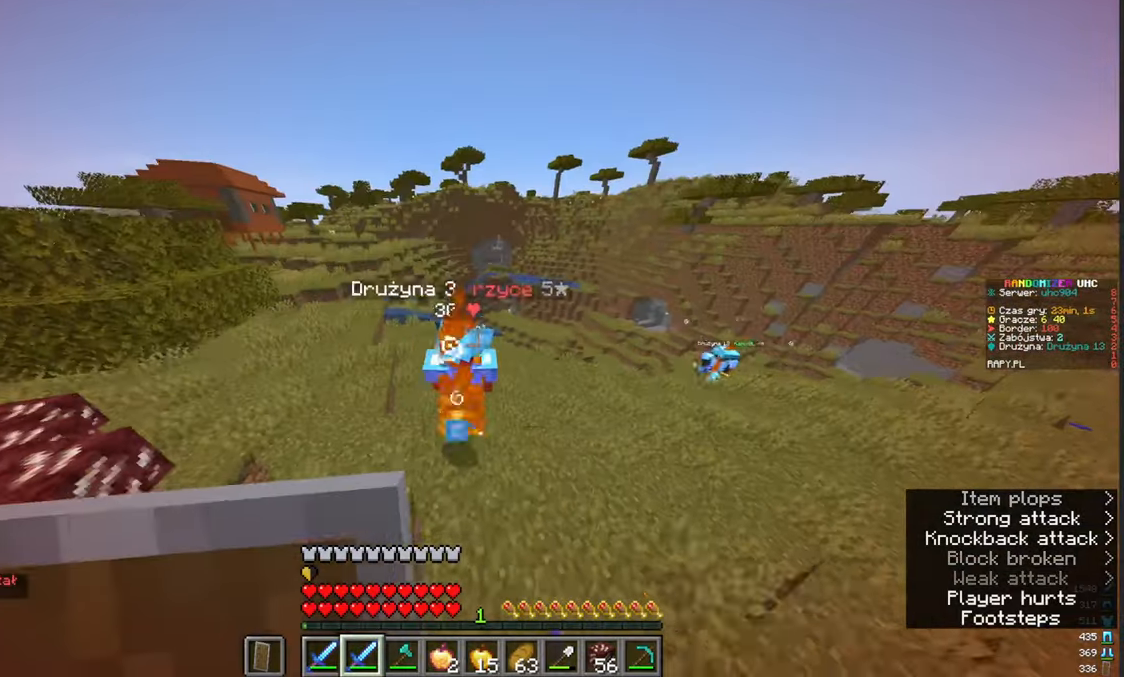
{"keys": ["w"], "mouse": [], "events": []}
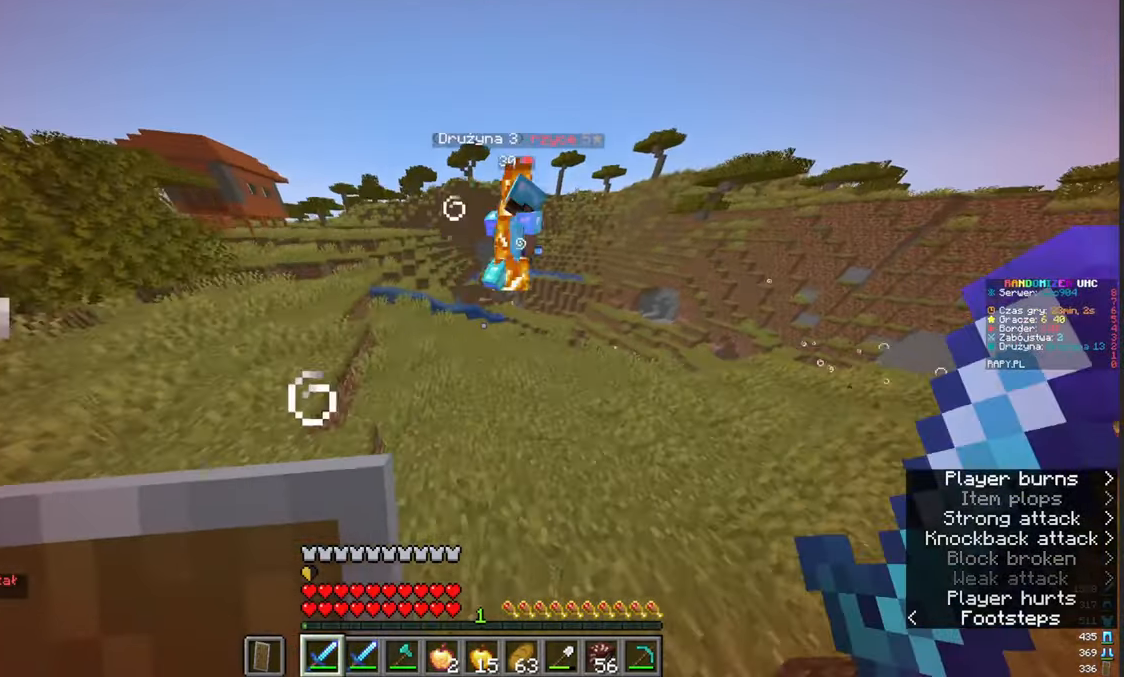
{"keys": ["d", "w"], "mouse": [], "events": [[417, "d", "down"]]}
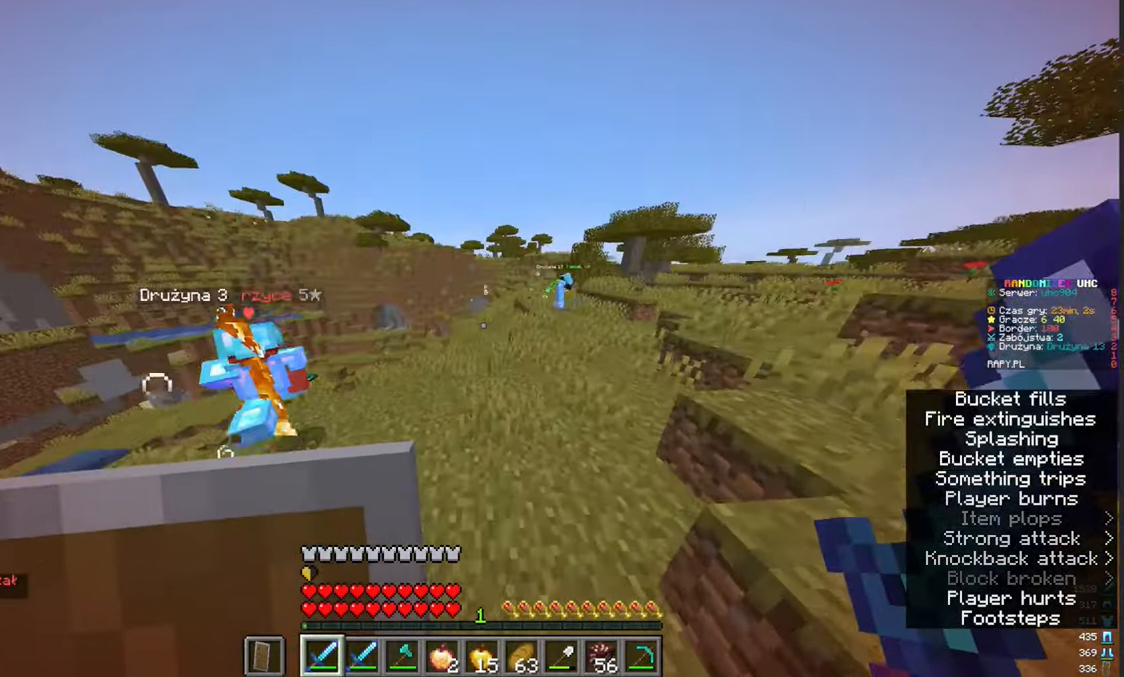
{"keys": ["a", "w"], "mouse": [], "events": [[250, "d", "up"], [300, "a", "down"]]}
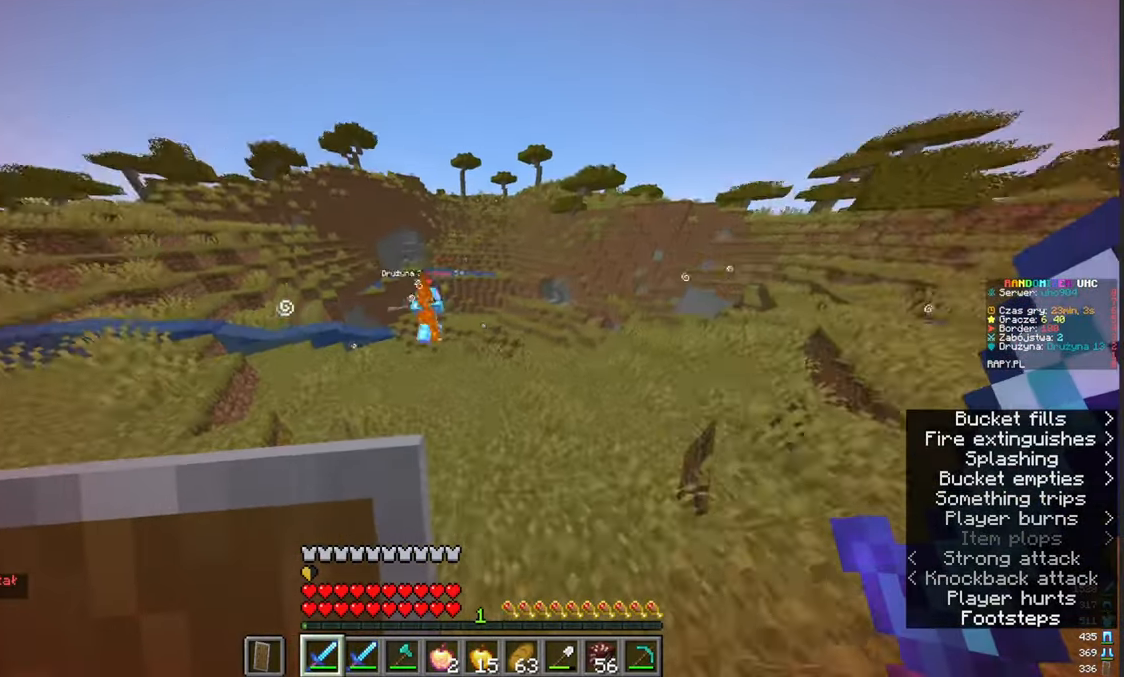
{"keys": ["a", "w"], "mouse": [], "events": [[17, "a", "up"], [450, "a", "down"]]}
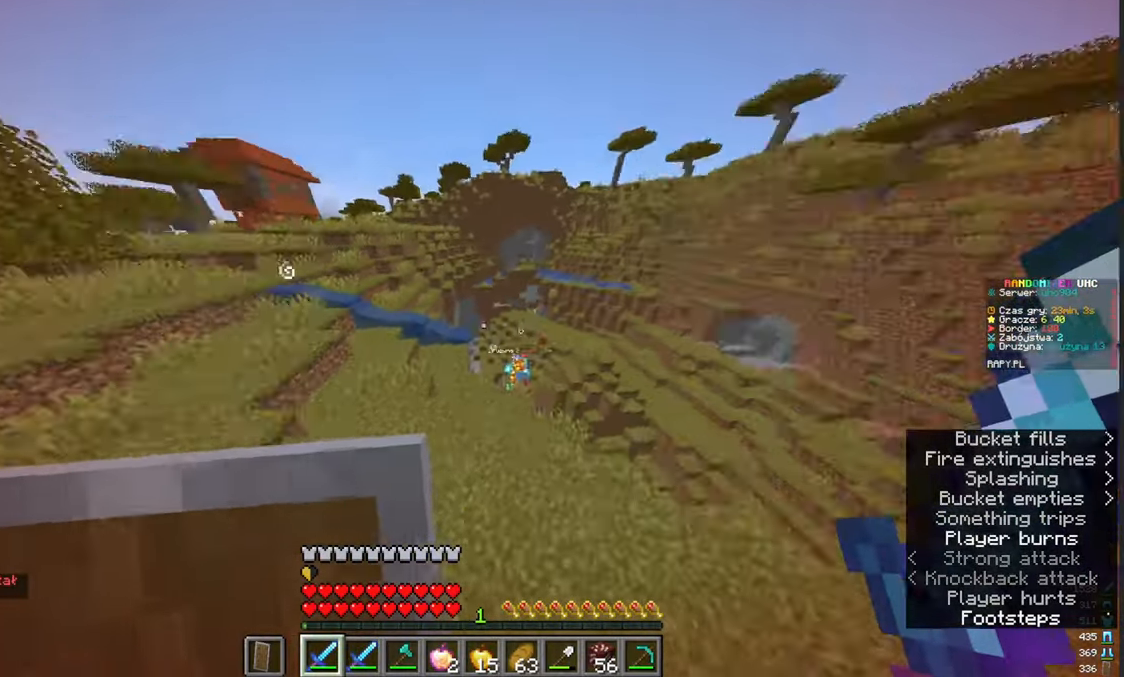
{"keys": [], "mouse": [], "events": [[350, "a", "up"], [350, "w", "up"]]}